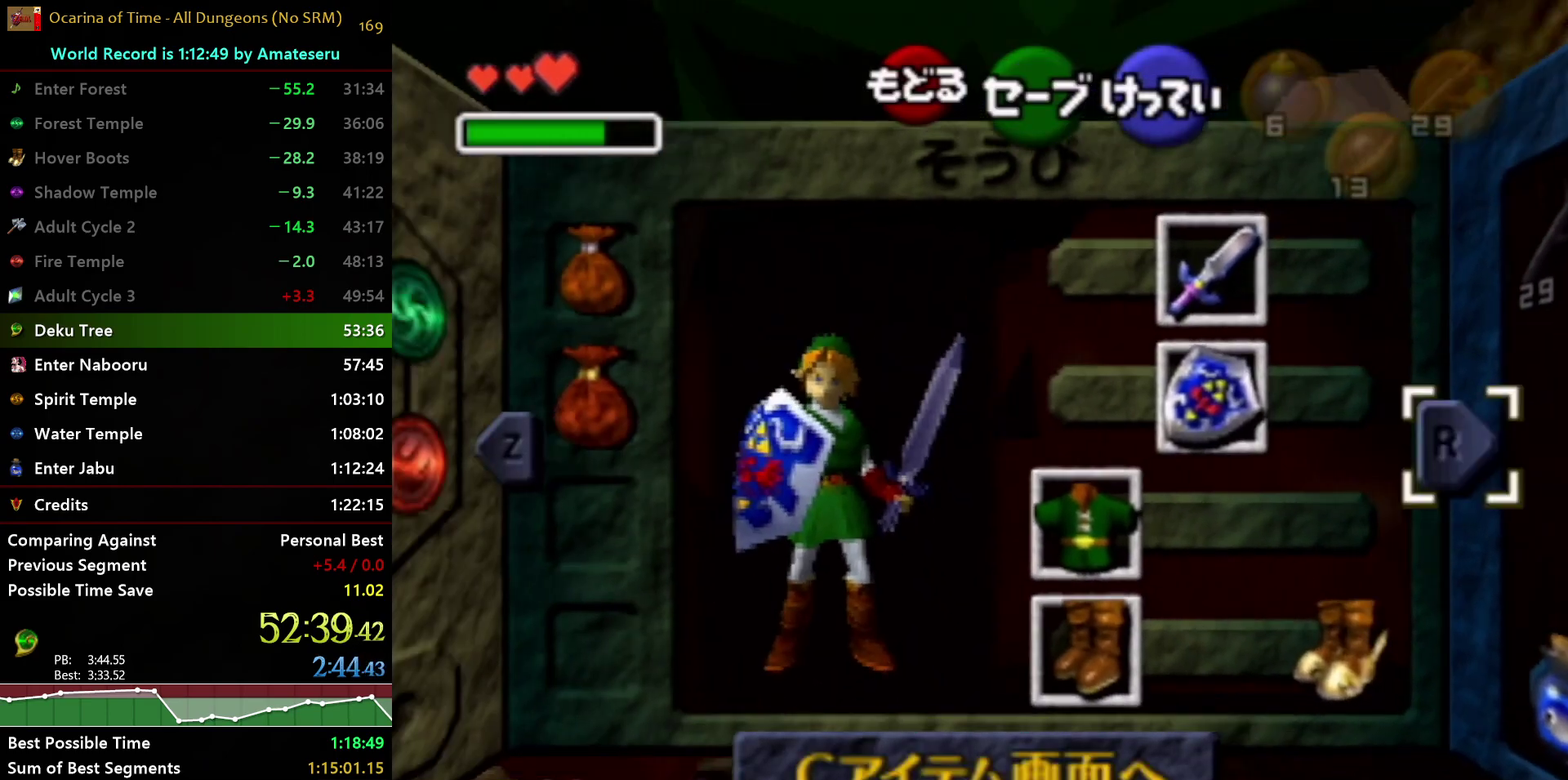
Gameplay with a controller (Nintendo layout); each line is a JSON object with the inputs held at the frame after it. "events" lists button and stick changes between this image and that frame as [ms after this image, input, new state], when the widget could be followed in between. Not read: L3 R3 START.
{"buttons": ["L1"], "left_stick": "center", "right_stick": "center", "events": [[33, "A", "up"], [450, "L1", "down"]]}
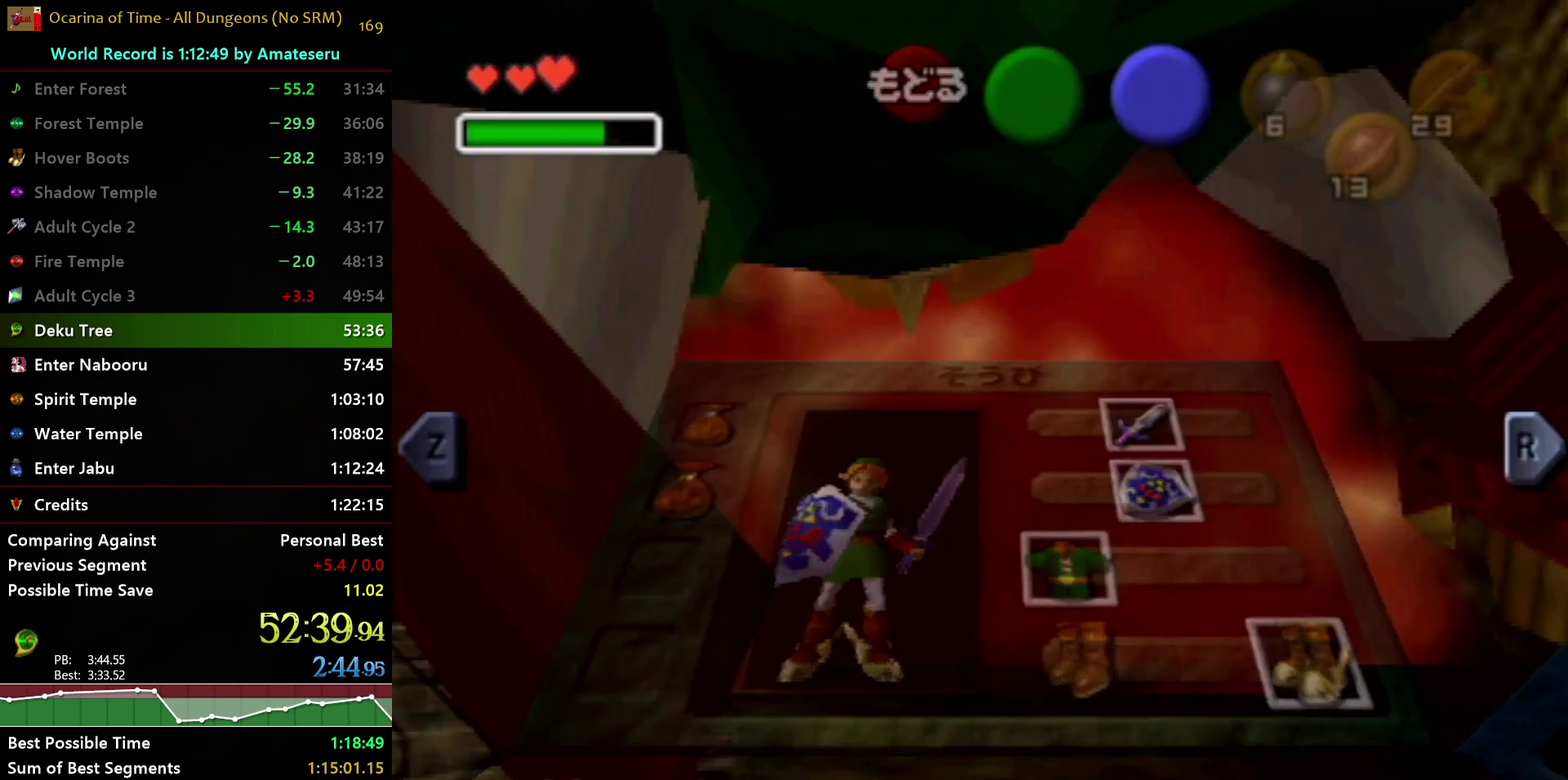
{"buttons": ["L1"], "left_stick": "down", "right_stick": "center", "events": [[17, "left_stick", "down"]]}
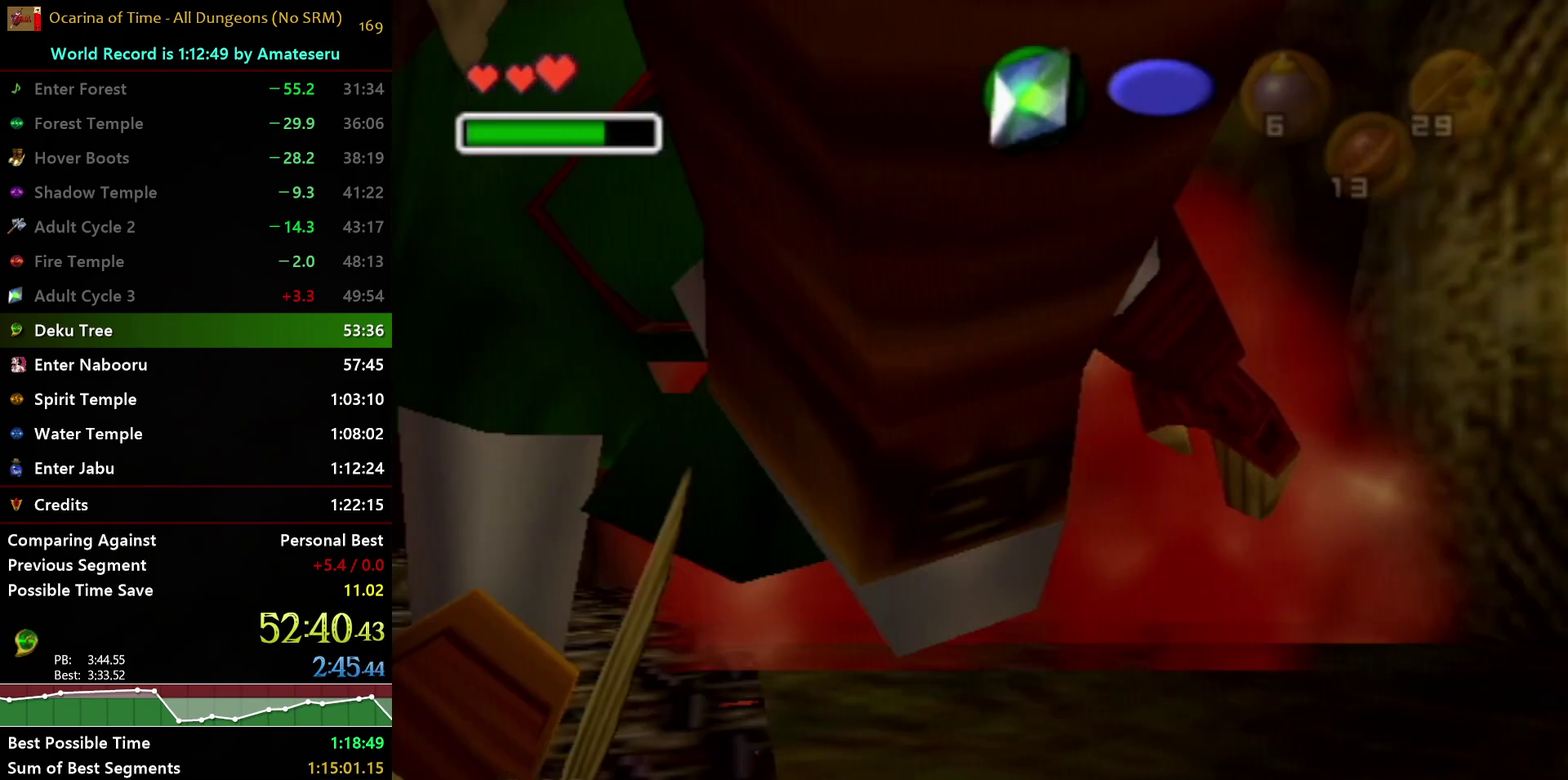
{"buttons": ["L1"], "left_stick": "down", "right_stick": "center", "events": []}
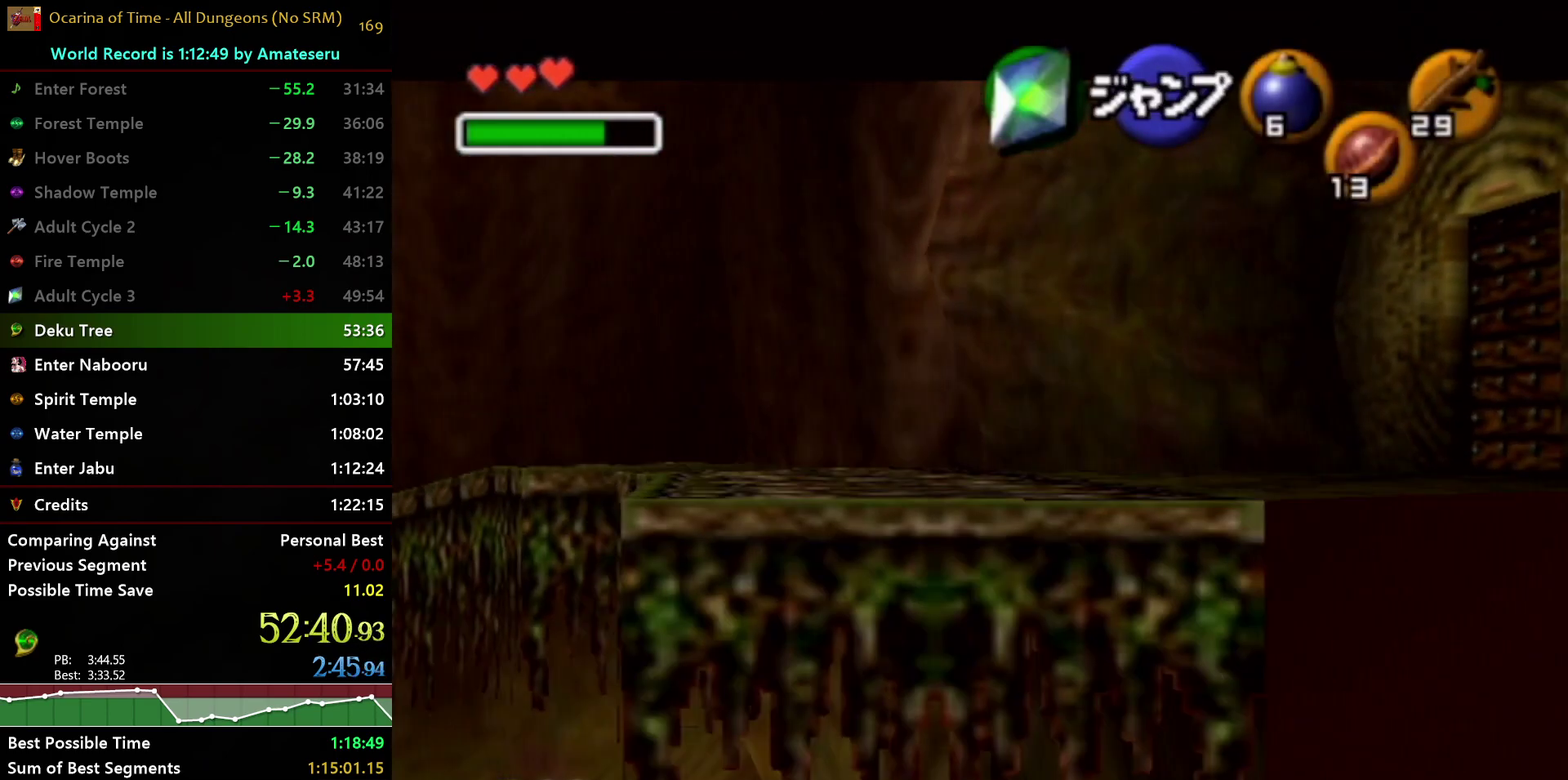
{"buttons": ["L1"], "left_stick": "down", "right_stick": "center", "events": []}
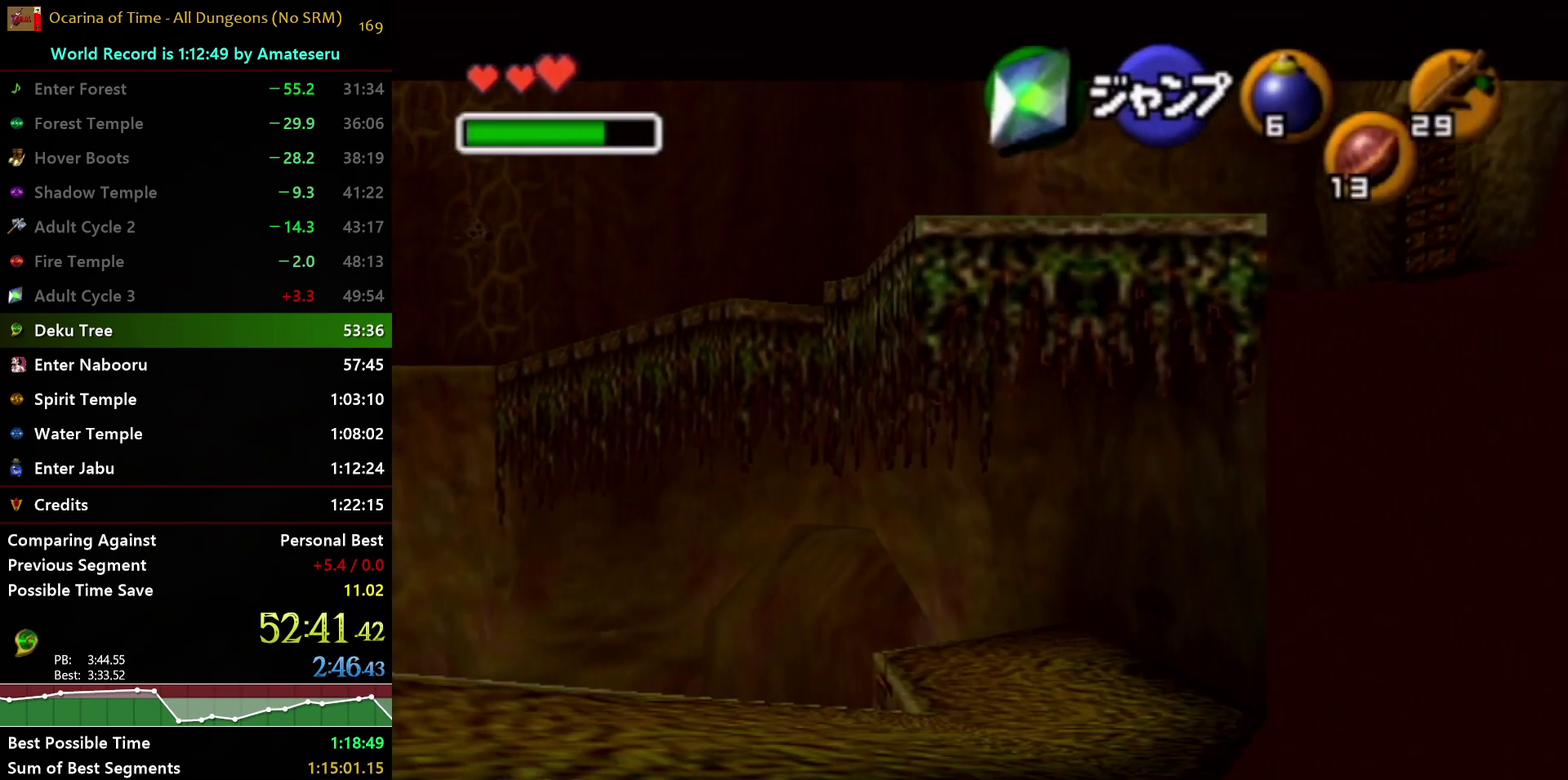
{"buttons": ["L1"], "left_stick": "down", "right_stick": "center", "events": []}
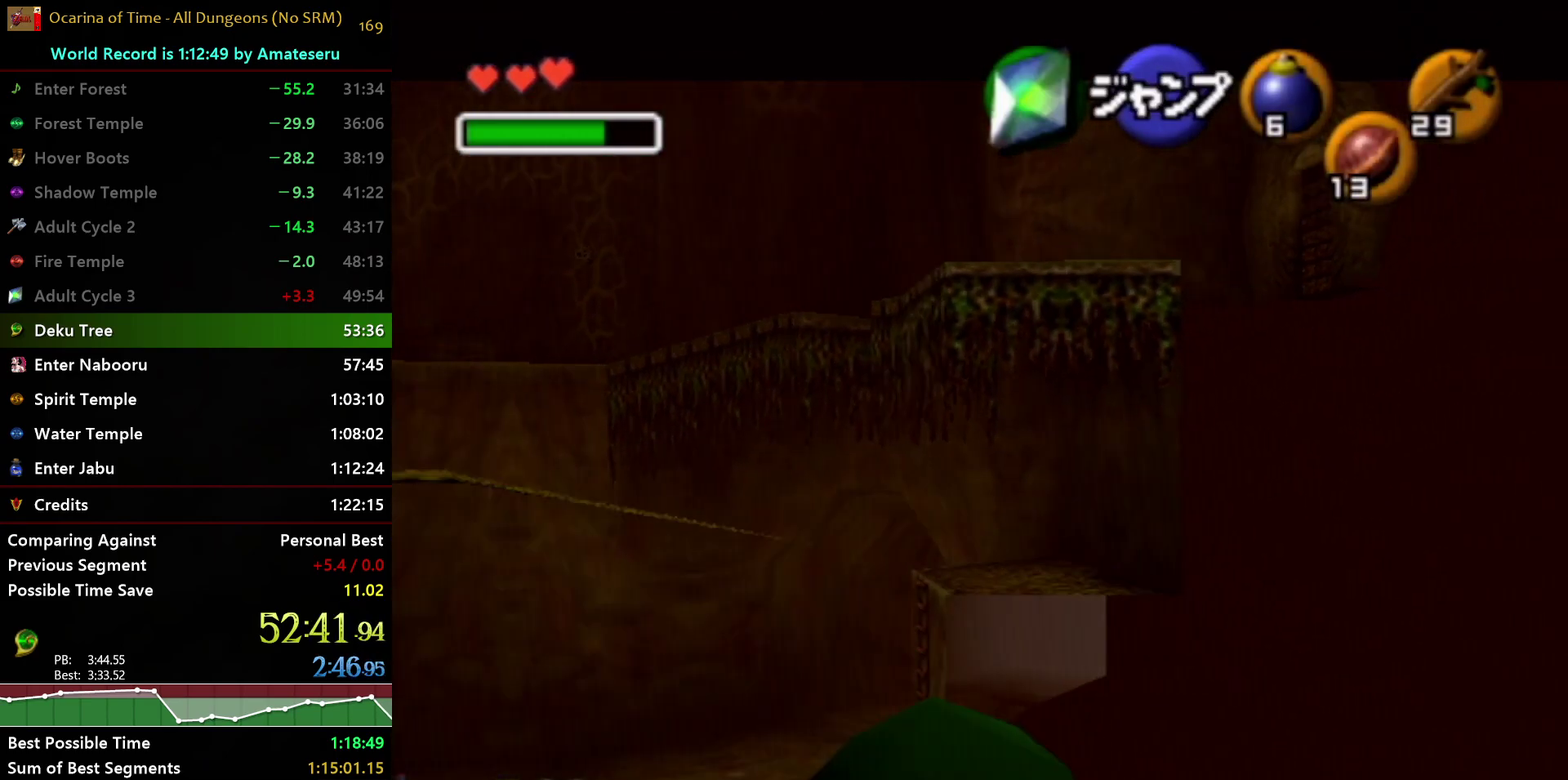
{"buttons": [], "left_stick": "center", "right_stick": "center", "events": [[450, "L1", "up"], [450, "left_stick", "center"]]}
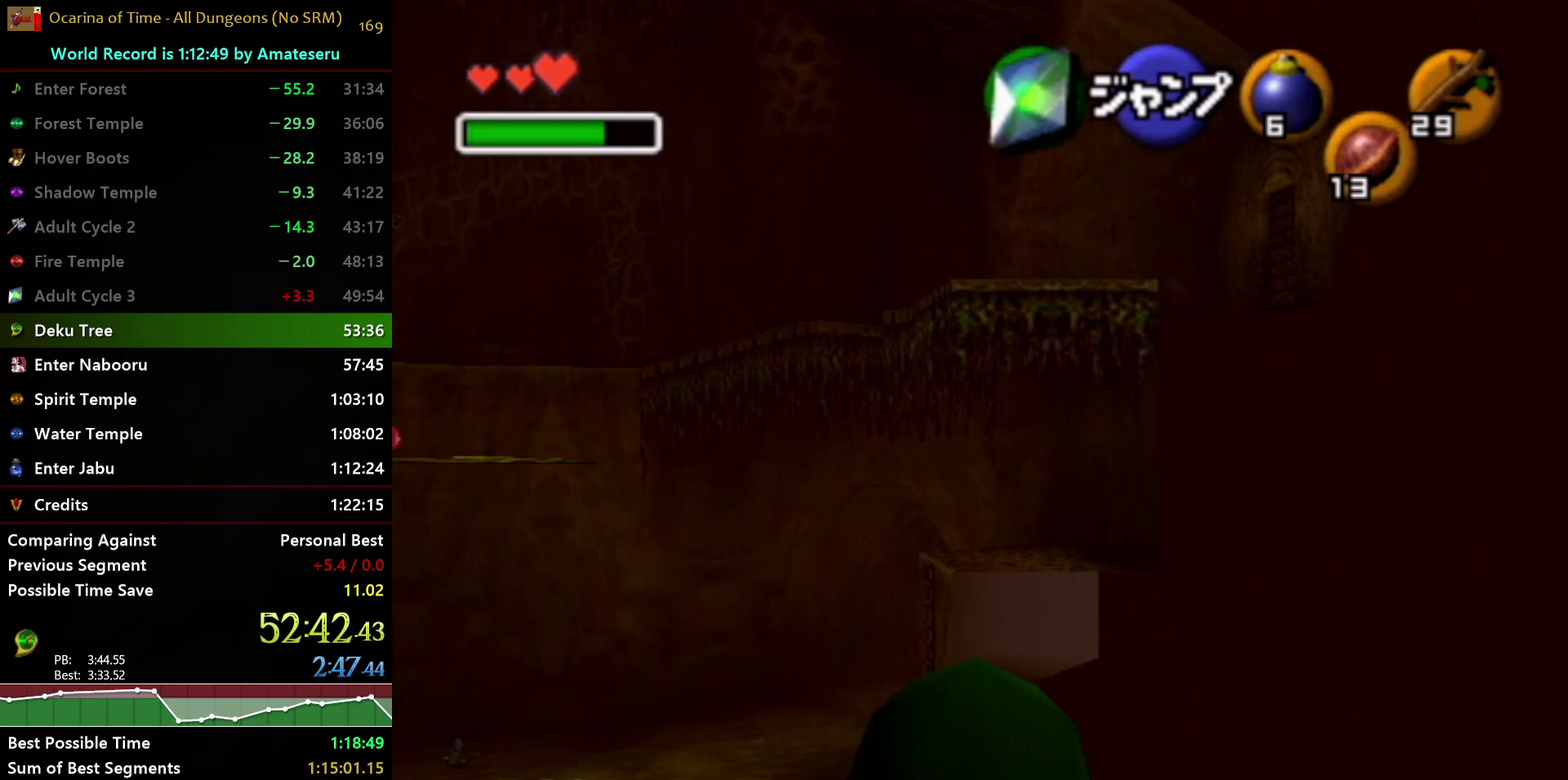
{"buttons": [], "left_stick": "center", "right_stick": "center", "events": []}
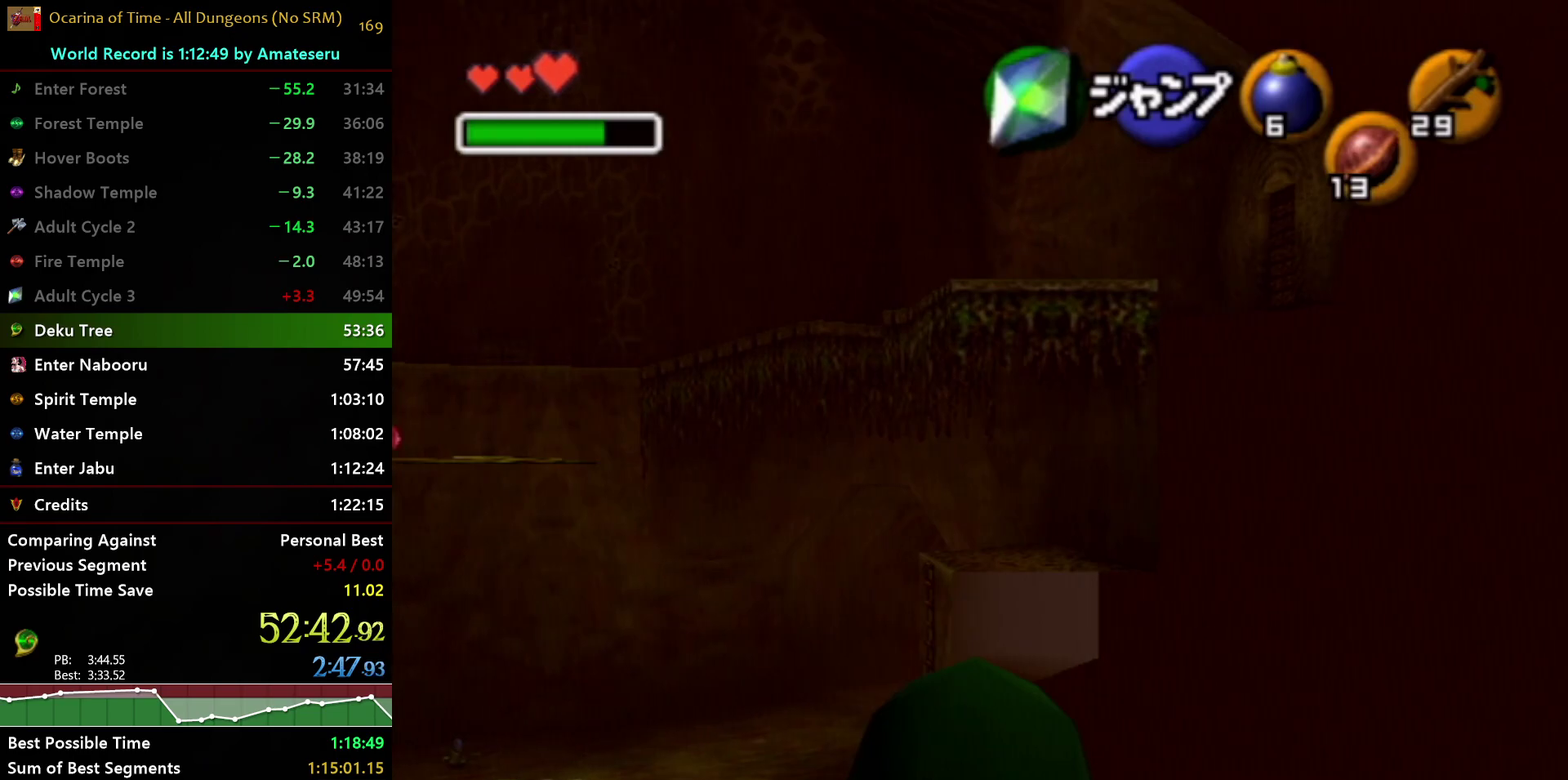
{"buttons": [], "left_stick": "center", "right_stick": "center", "events": []}
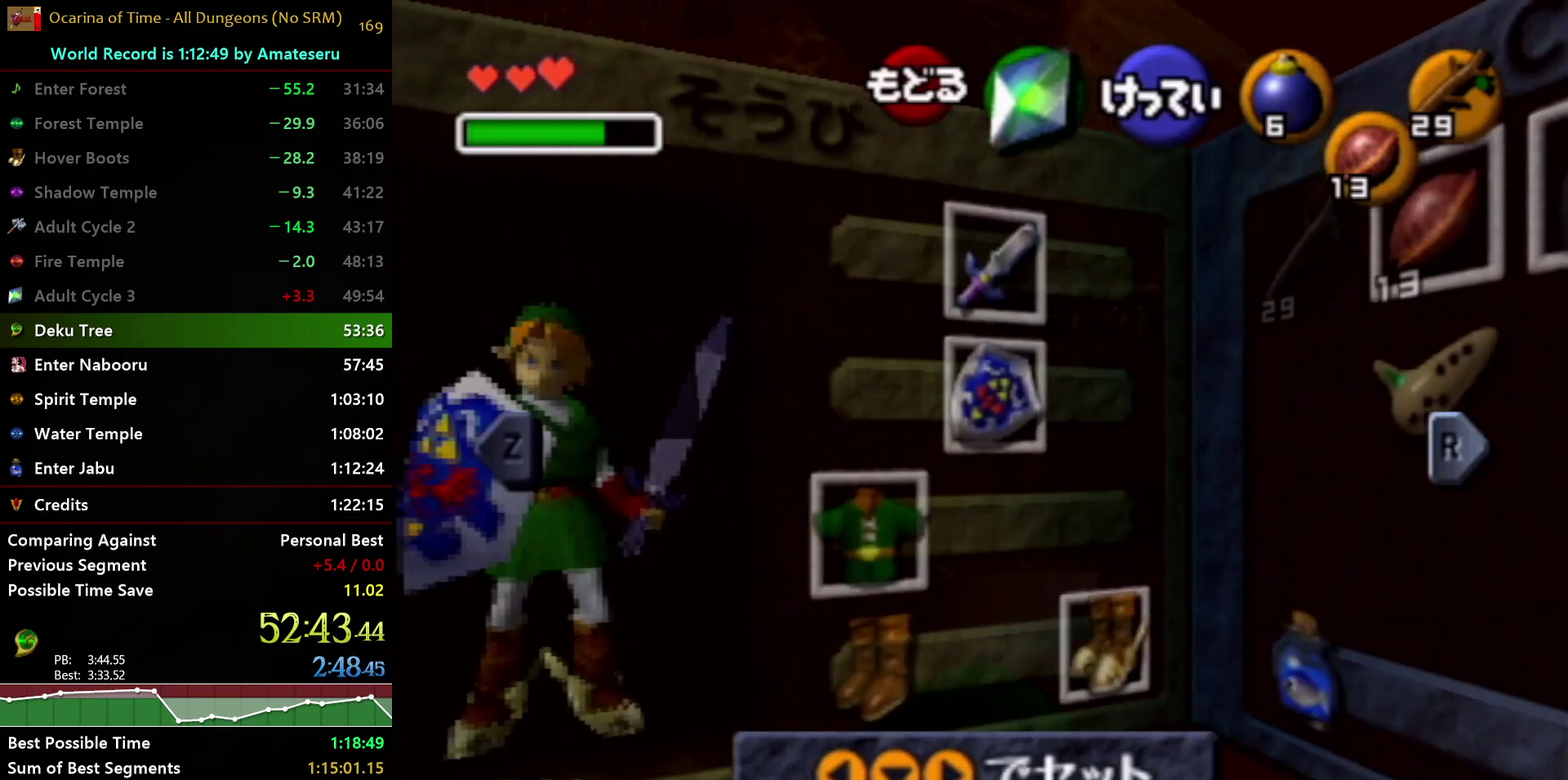
{"buttons": [], "left_stick": "center", "right_stick": "center", "events": [[83, "left_stick", "left"], [117, "A", "down"], [250, "left_stick", "center"], [267, "A", "up"]]}
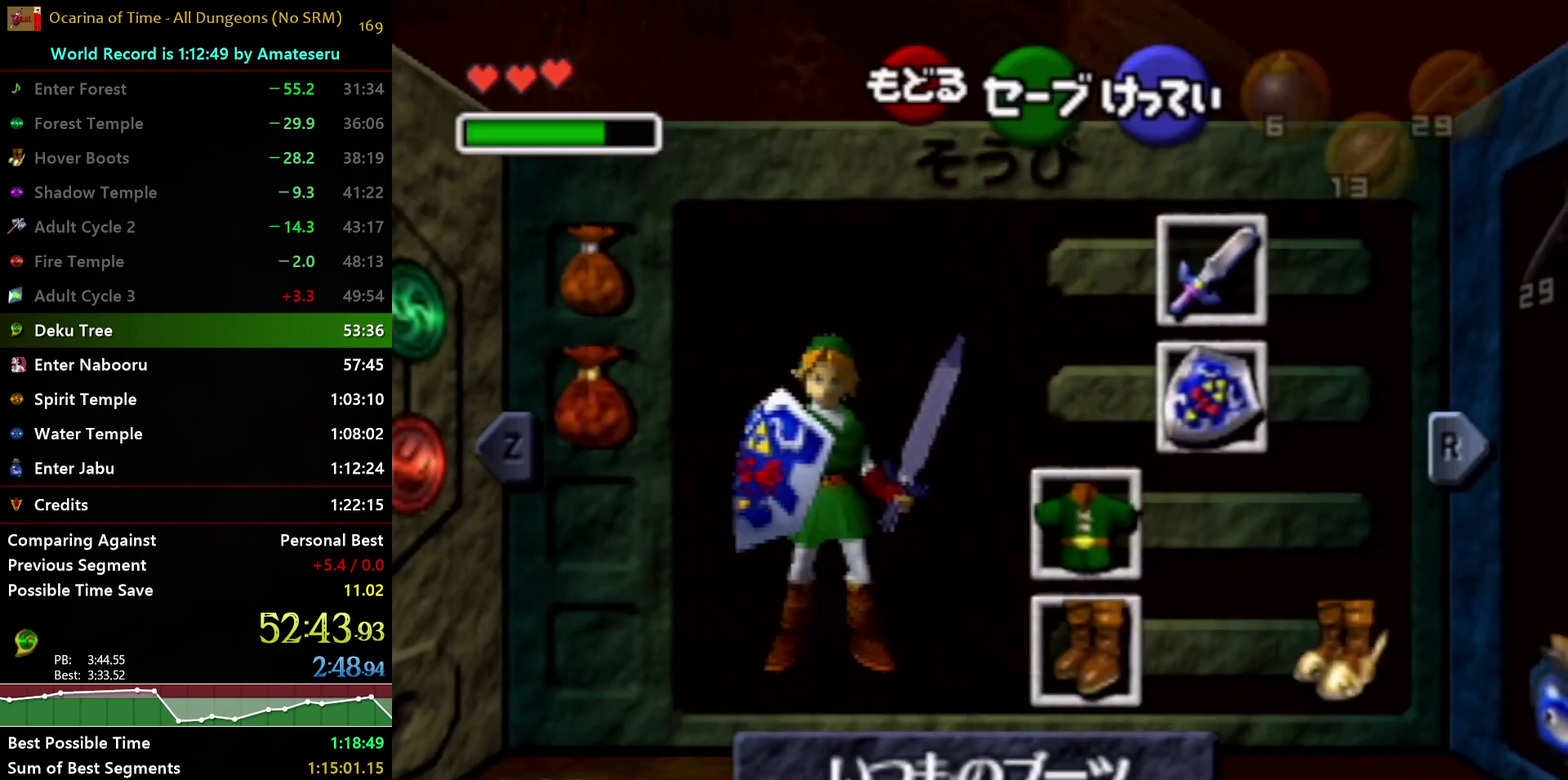
{"buttons": [], "left_stick": "down", "right_stick": "center", "events": [[150, "left_stick", "down"]]}
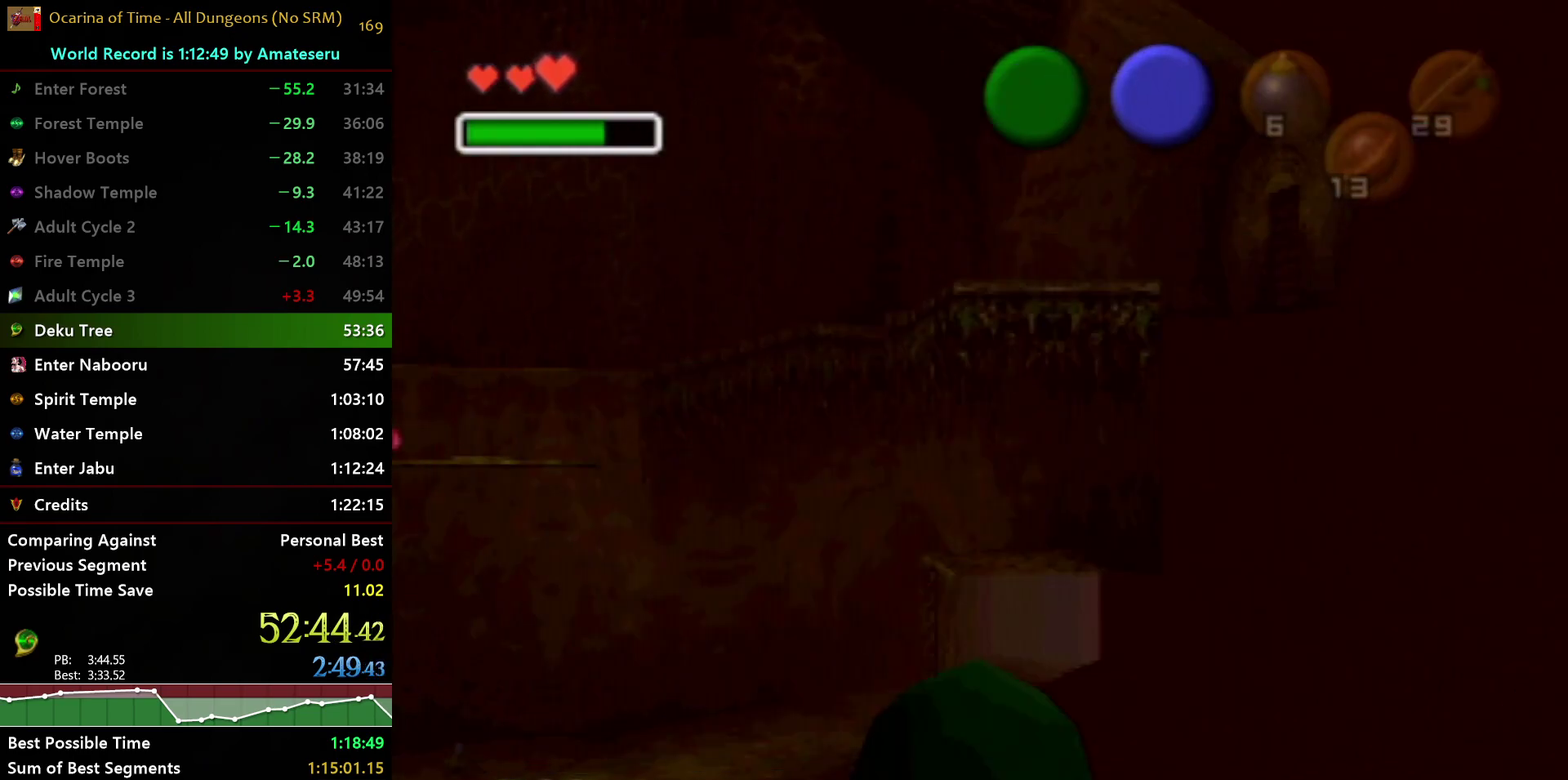
{"buttons": [], "left_stick": "down", "right_stick": "center", "events": [[183, "X", "down"], [283, "X", "up"]]}
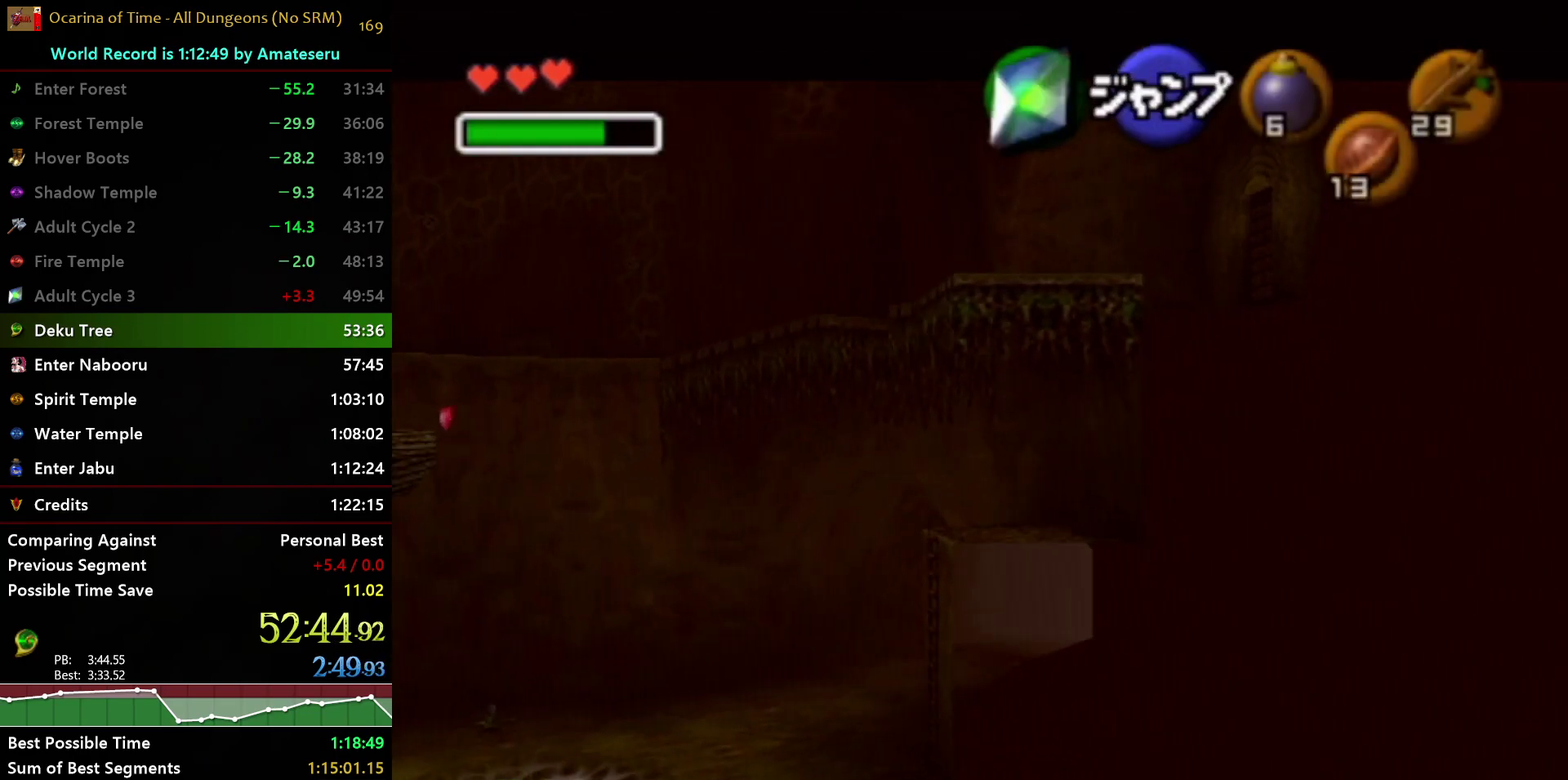
{"buttons": [], "left_stick": "down", "right_stick": "center", "events": []}
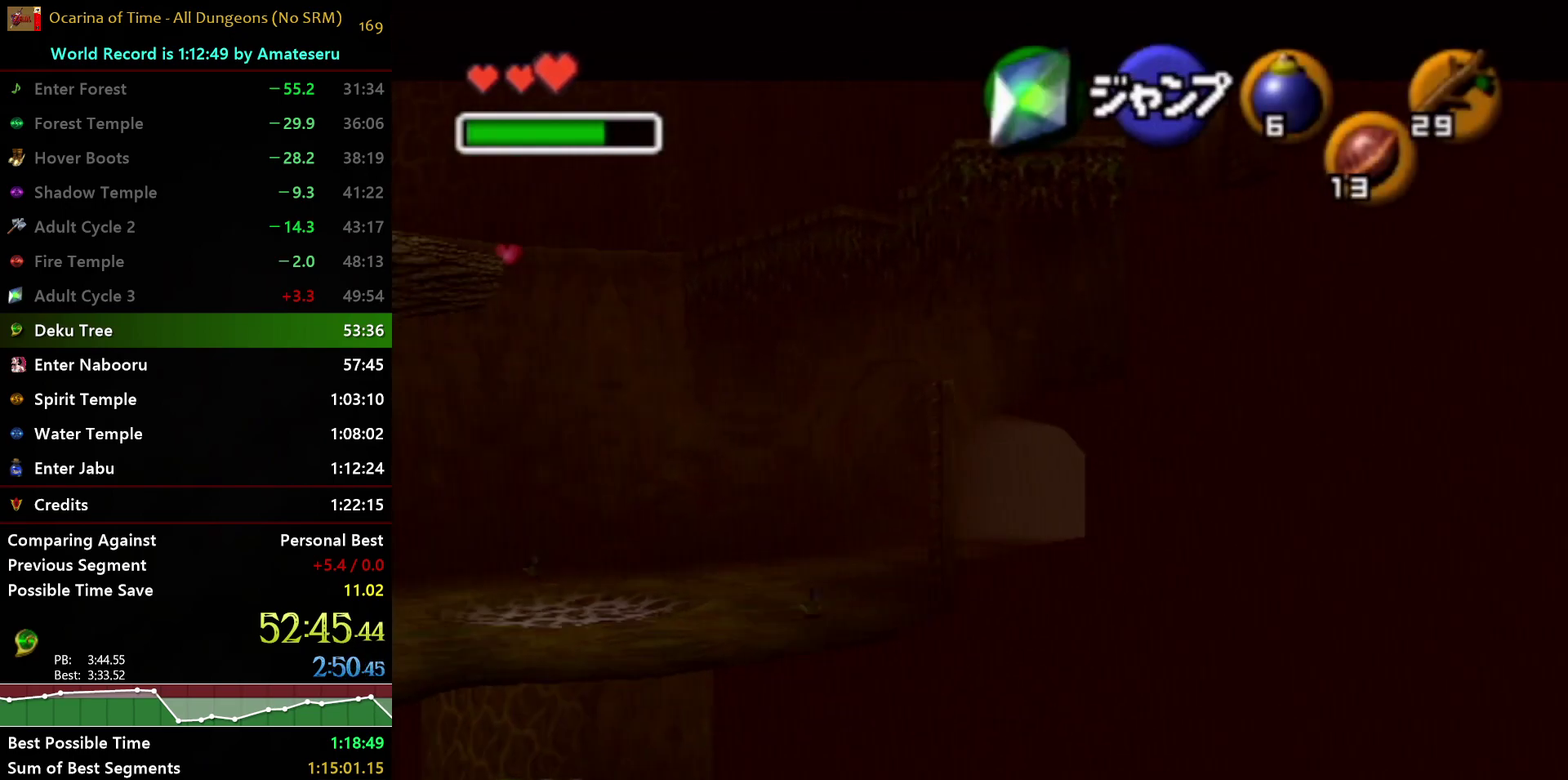
{"buttons": [], "left_stick": "down", "right_stick": "center", "events": []}
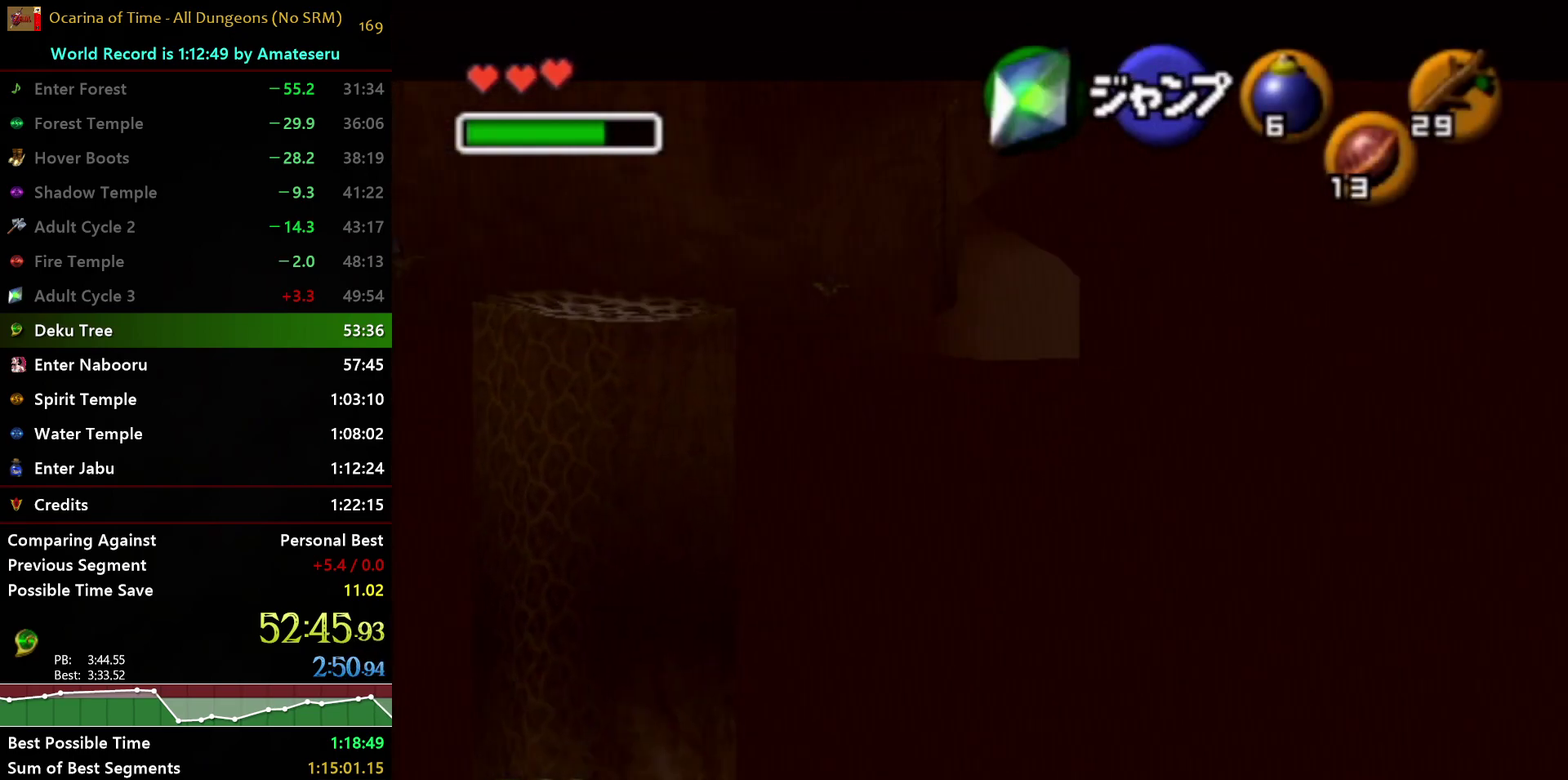
{"buttons": [], "left_stick": "down", "right_stick": "center", "events": []}
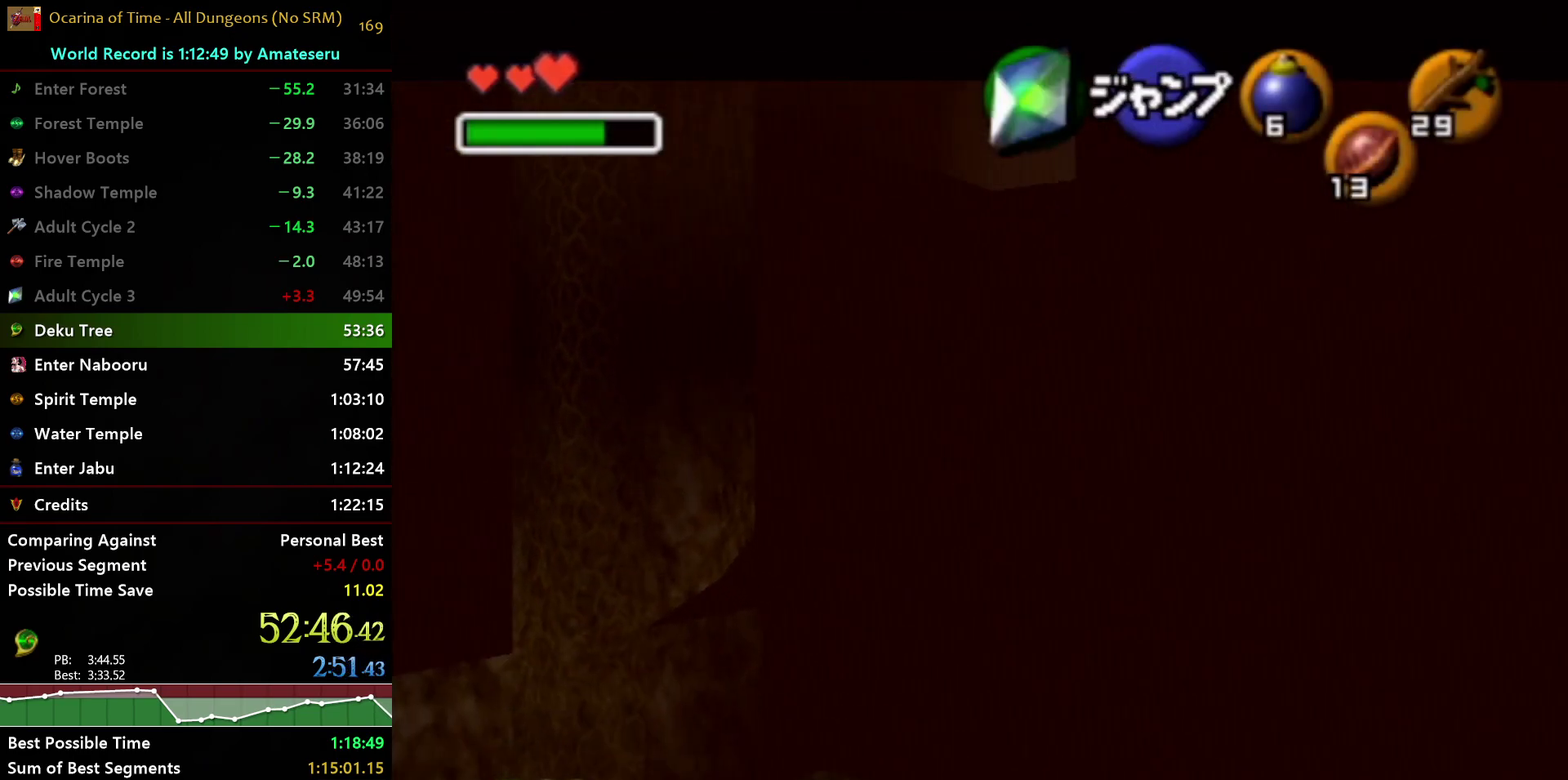
{"buttons": [], "left_stick": "down", "right_stick": "center", "events": []}
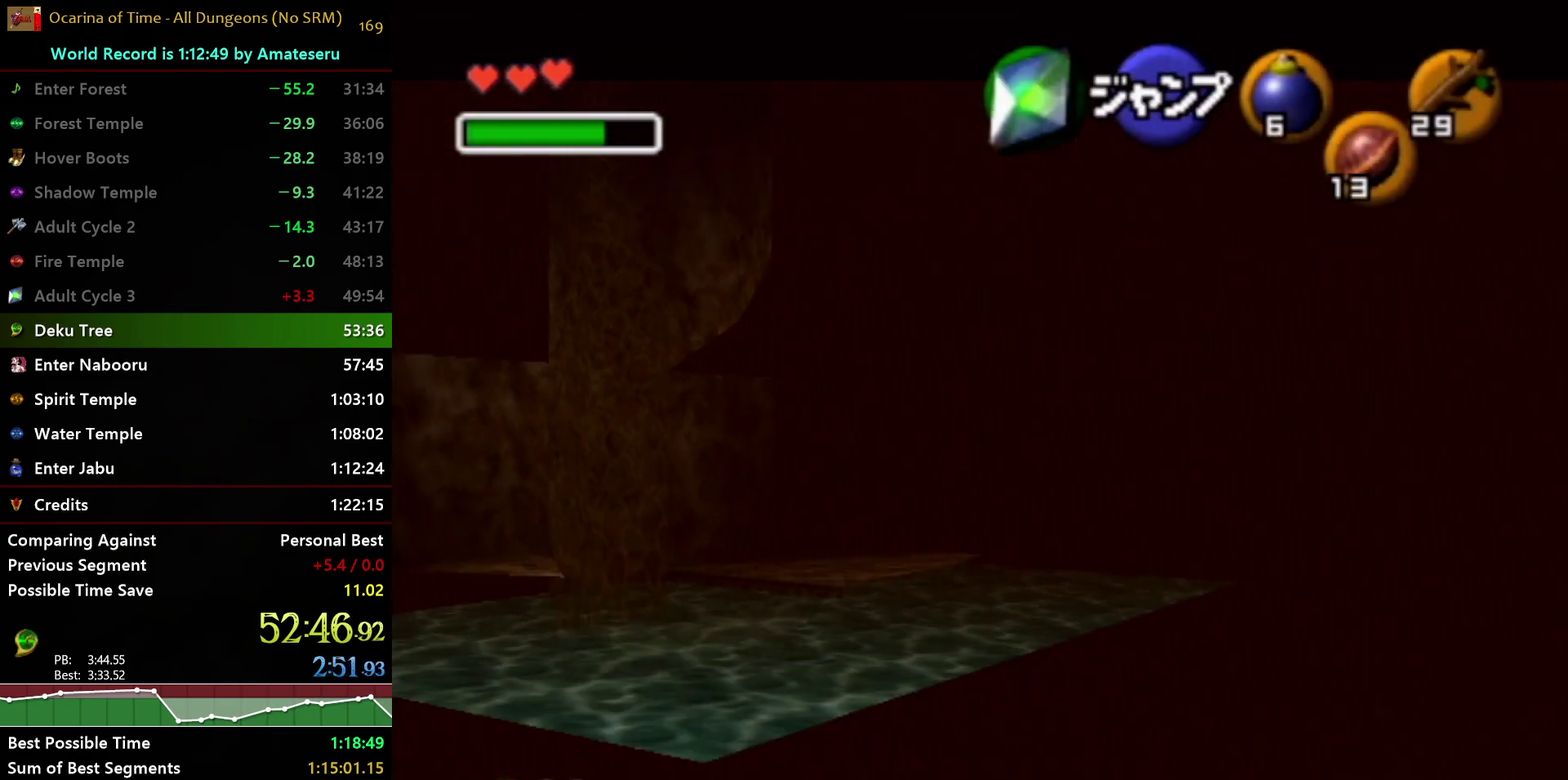
{"buttons": [], "left_stick": "down", "right_stick": "center", "events": []}
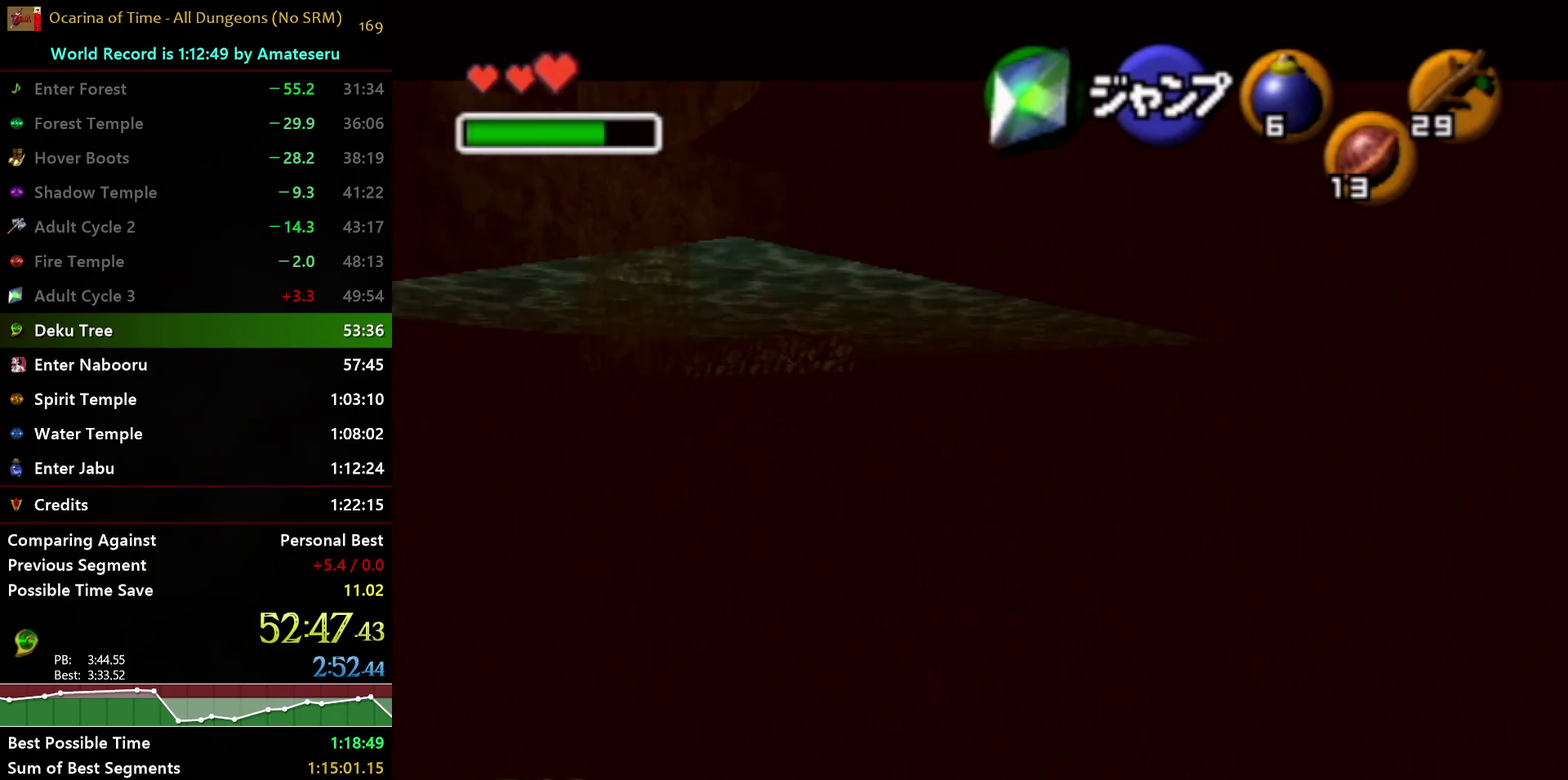
{"buttons": [], "left_stick": "down", "right_stick": "center", "events": []}
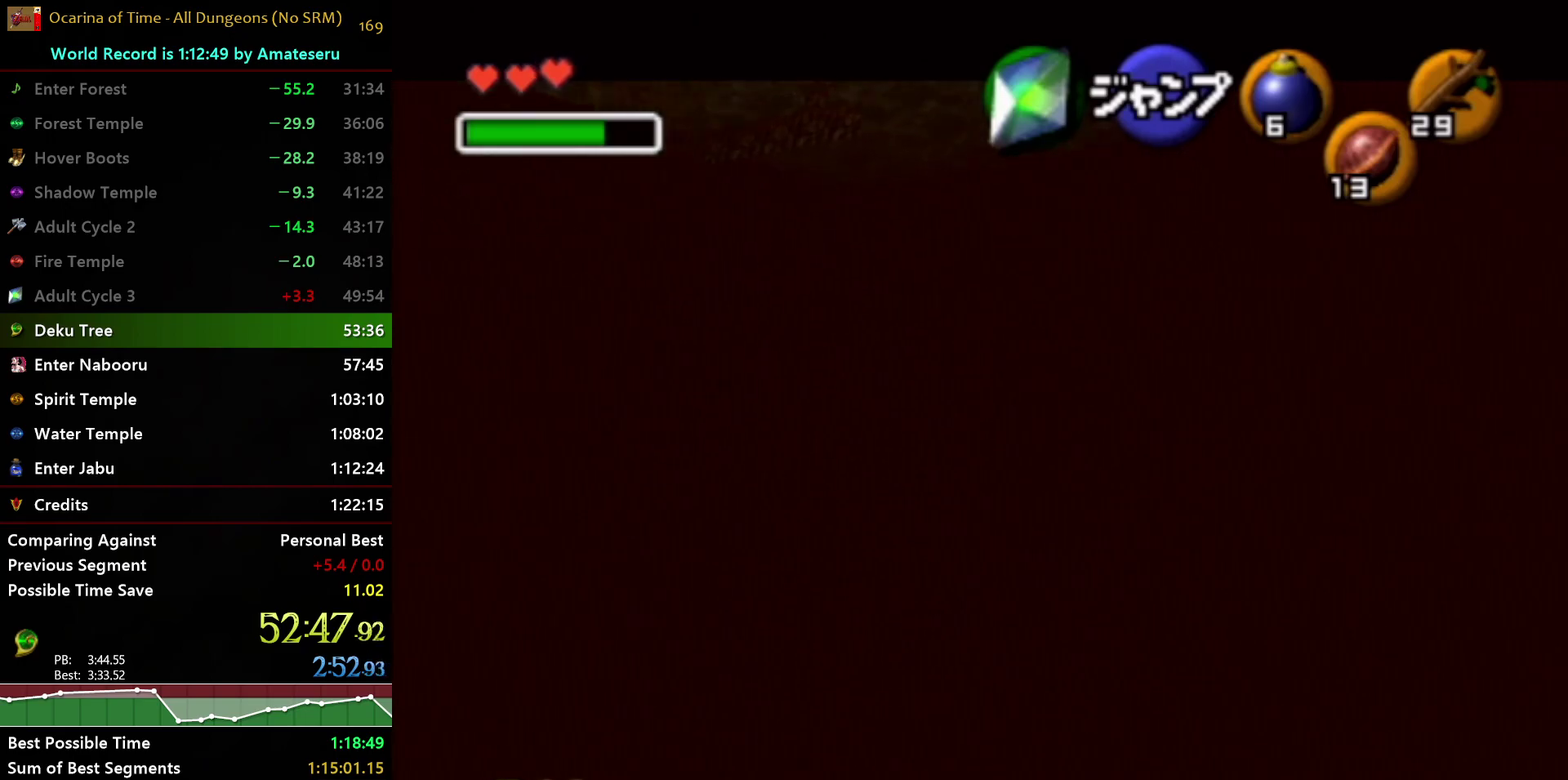
{"buttons": [], "left_stick": "down", "right_stick": "center", "events": []}
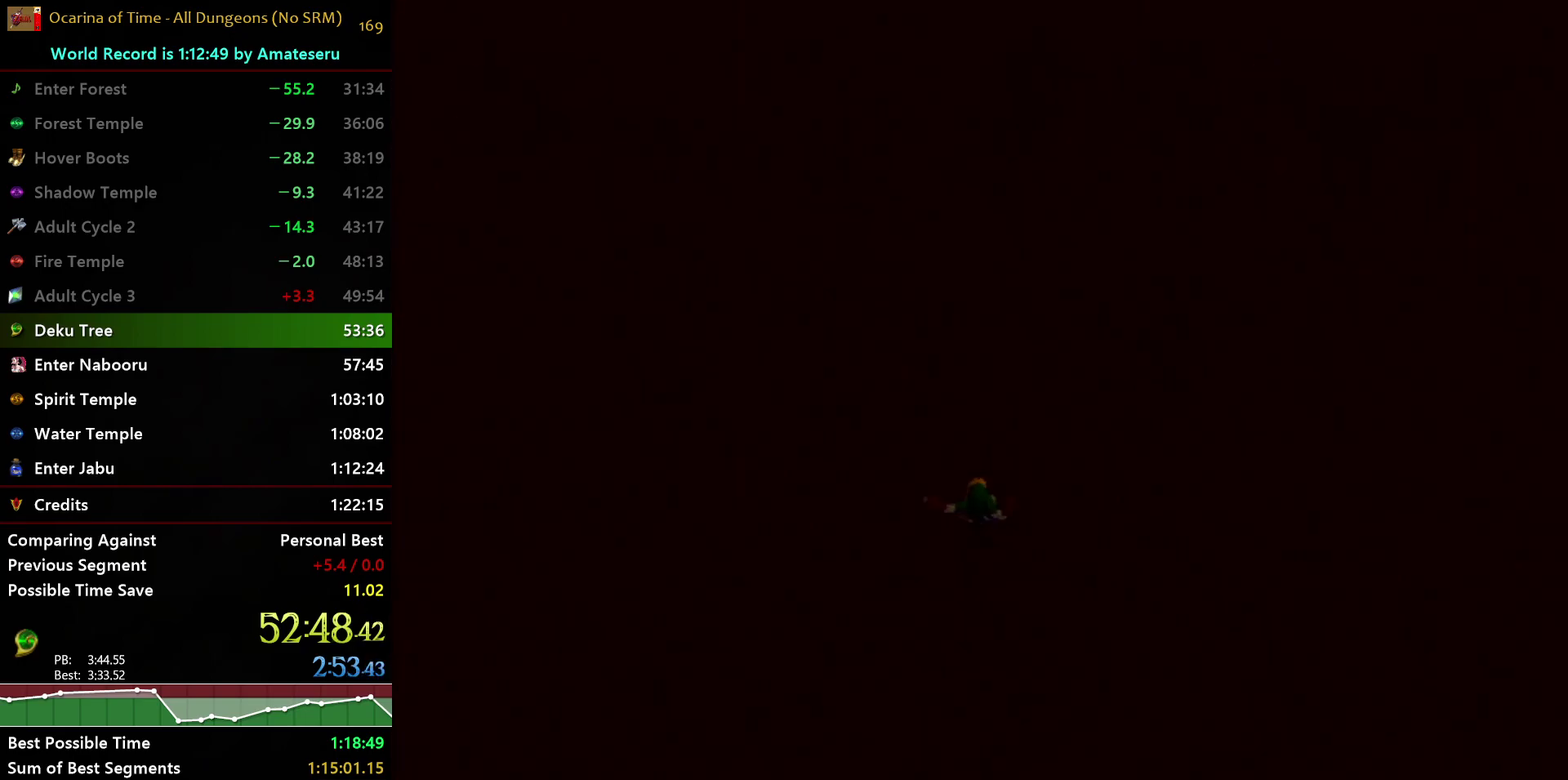
{"buttons": [], "left_stick": "center", "right_stick": "center", "events": [[167, "left_stick", "center"]]}
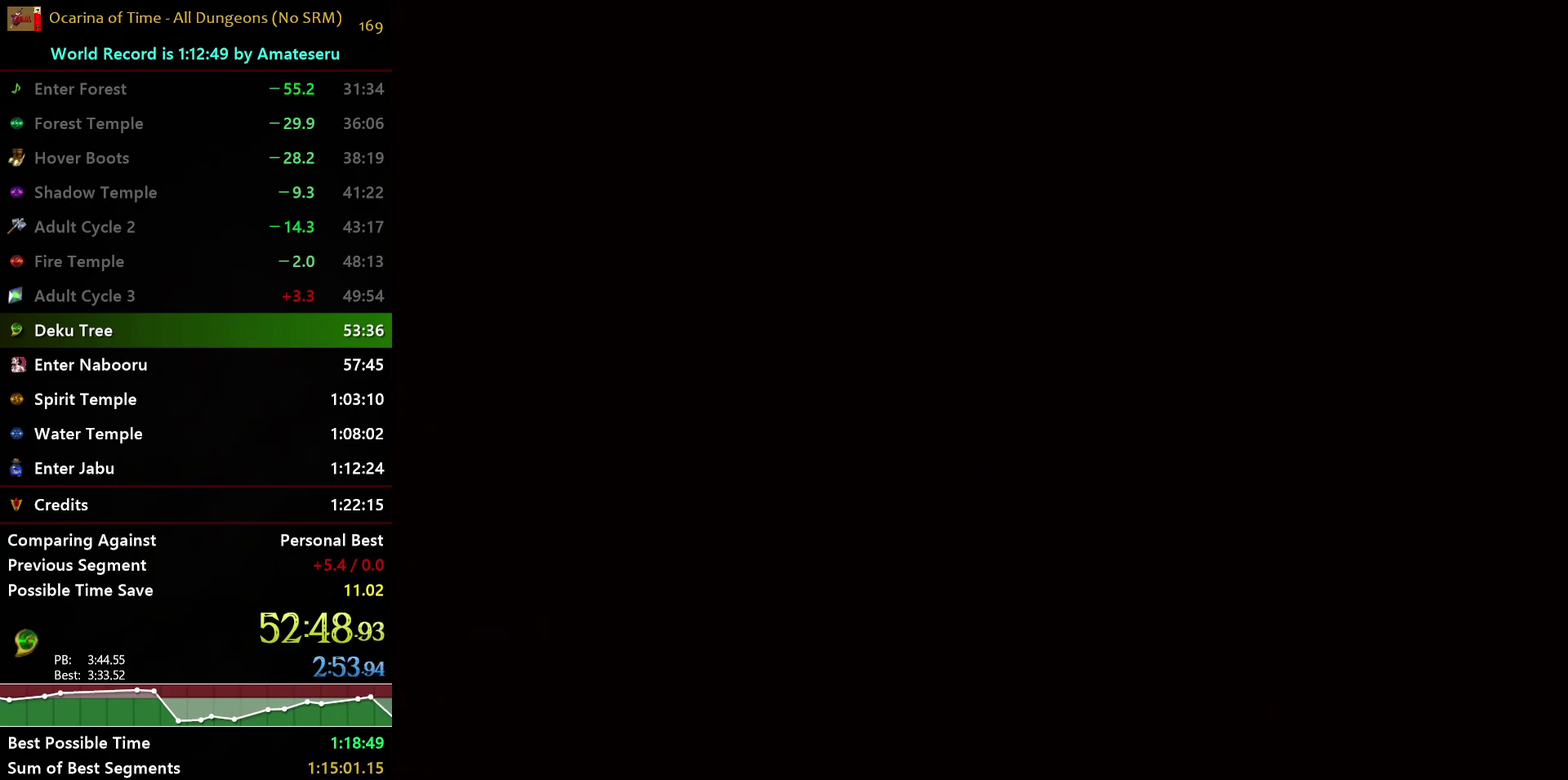
{"buttons": [], "left_stick": "up", "right_stick": "center", "events": [[33, "left_stick", "up"]]}
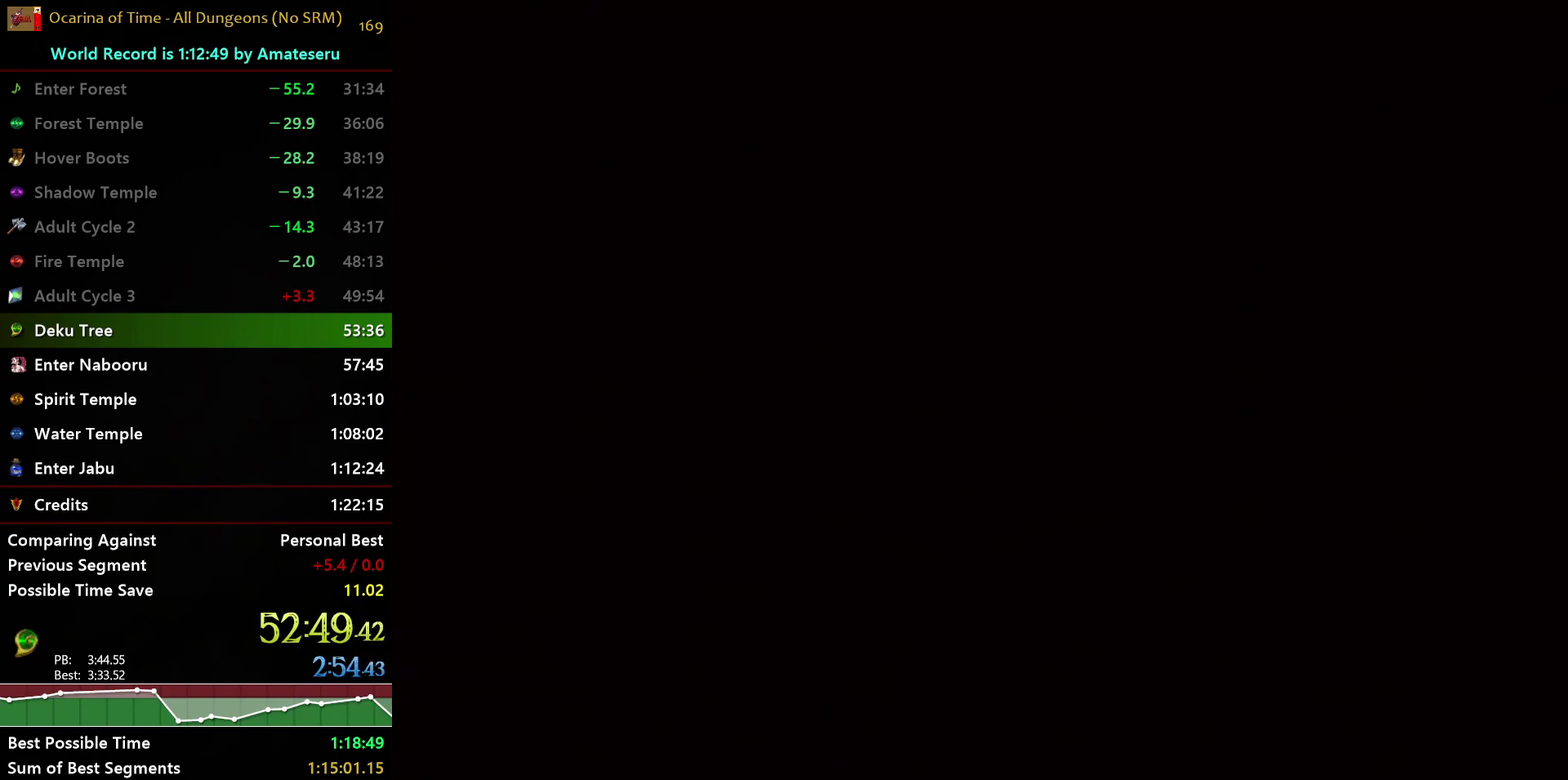
{"buttons": [], "left_stick": "up", "right_stick": "center", "events": []}
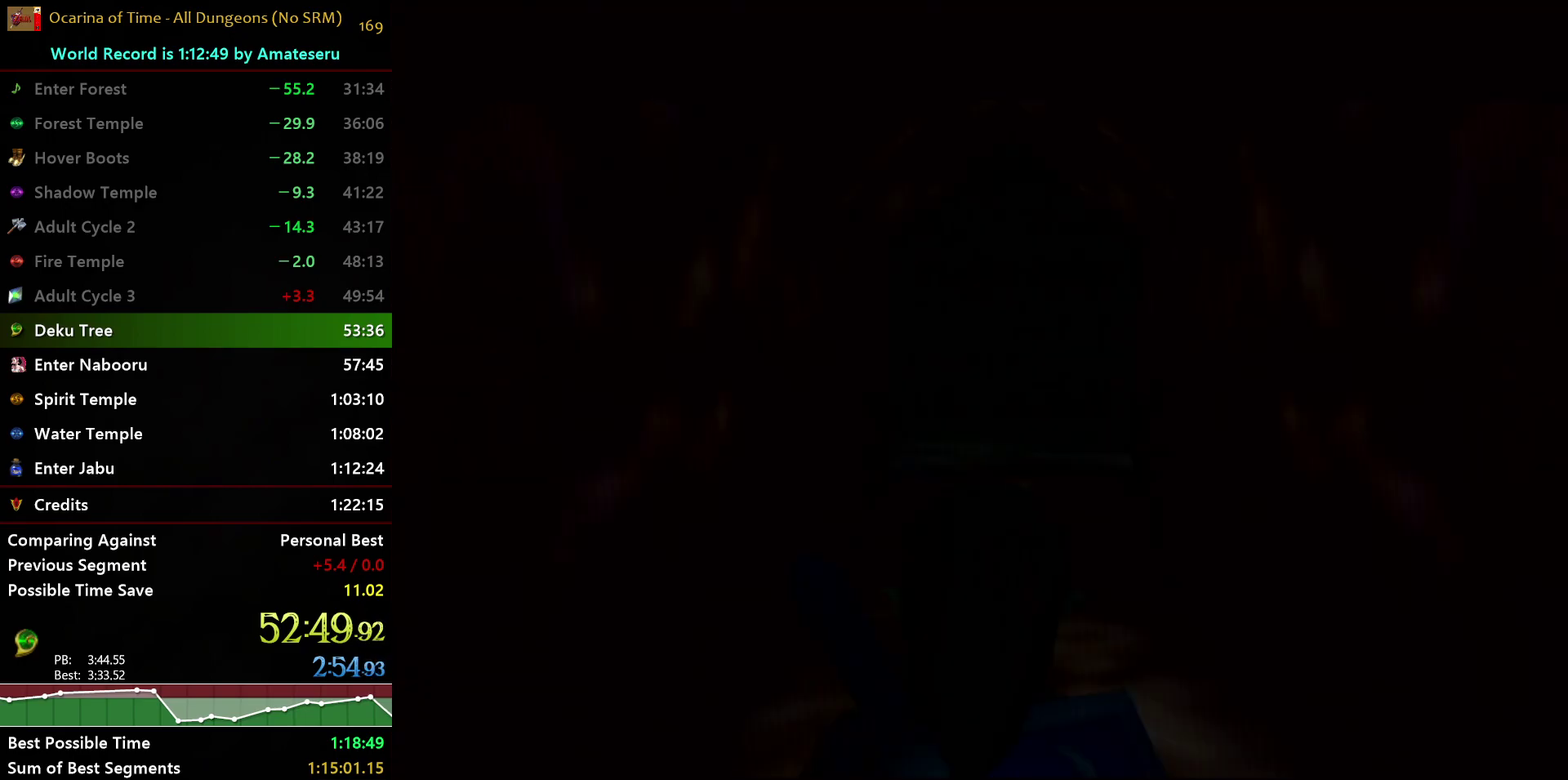
{"buttons": [], "left_stick": "up", "right_stick": "center", "events": []}
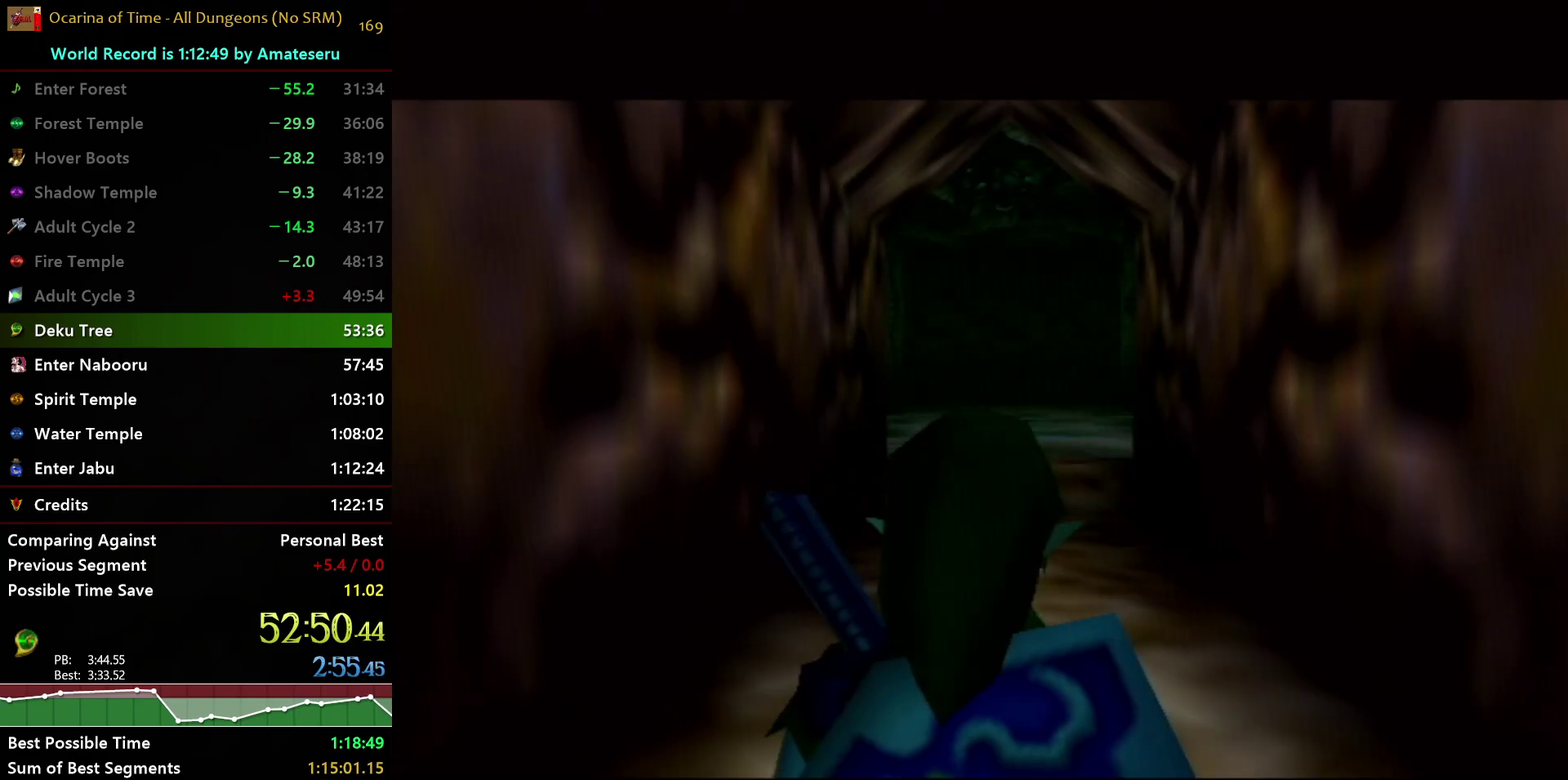
{"buttons": ["A"], "left_stick": "up", "right_stick": "center", "events": [[167, "X", "down"], [283, "X", "up"], [333, "A", "down"], [433, "A", "up"], [500, "A", "down"]]}
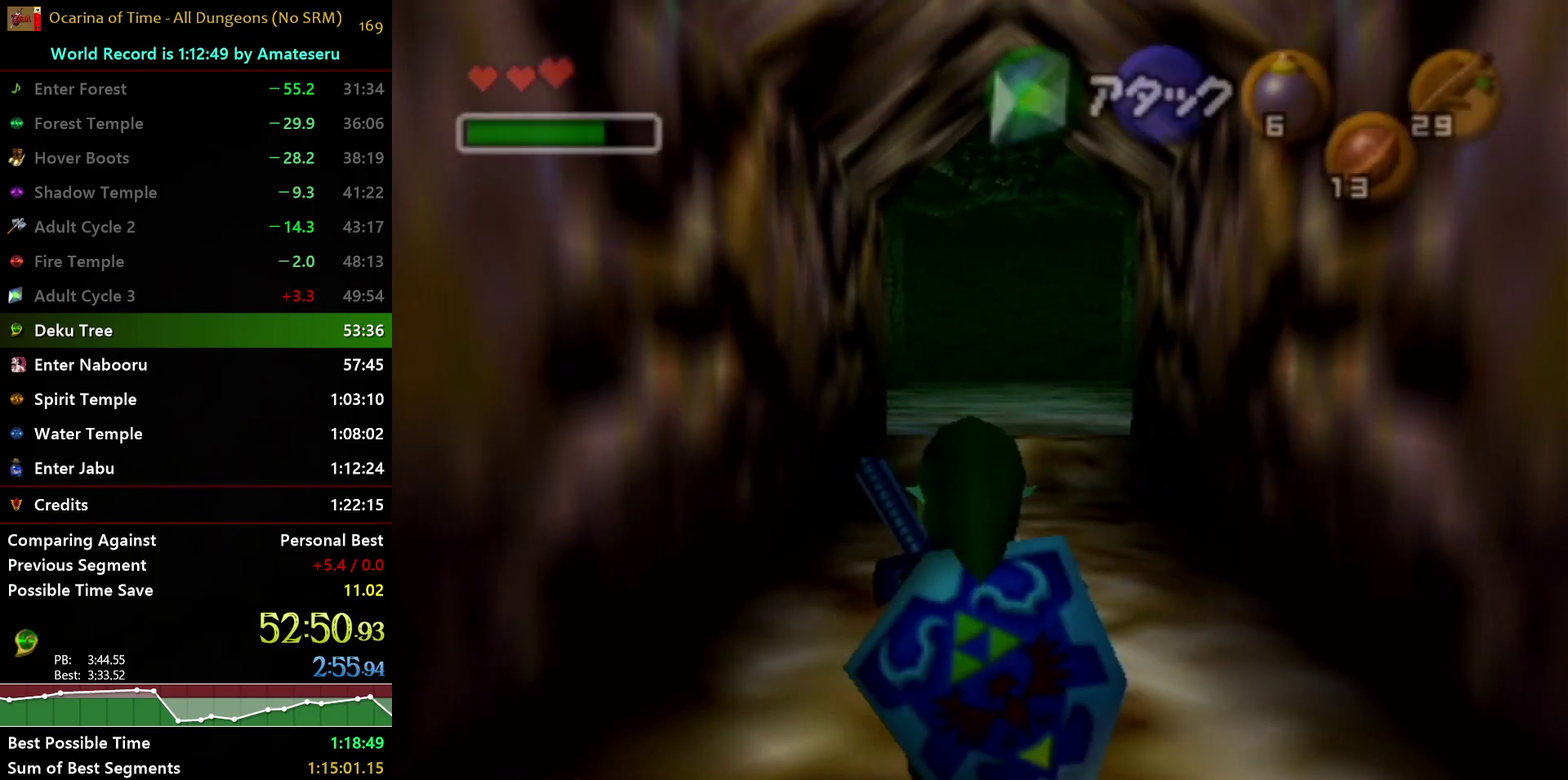
{"buttons": [], "left_stick": "up", "right_stick": "center", "events": [[50, "A", "up"], [133, "A", "down"], [200, "A", "up"], [250, "A", "down"], [317, "A", "up"]]}
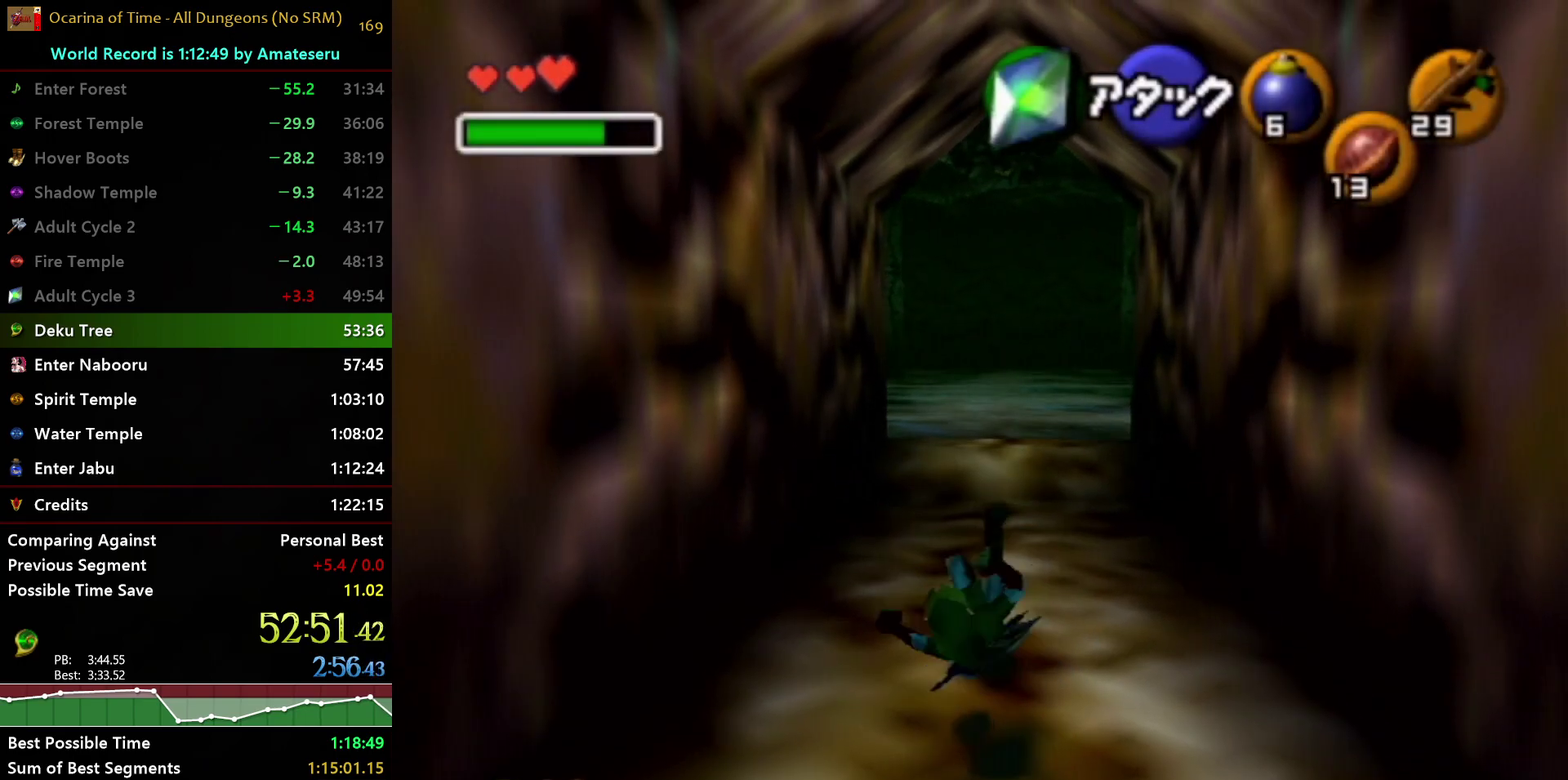
{"buttons": ["L1"], "left_stick": "up", "right_stick": "center", "events": [[267, "A", "down"], [283, "L1", "down"], [333, "A", "up"], [417, "A", "down"], [483, "A", "up"]]}
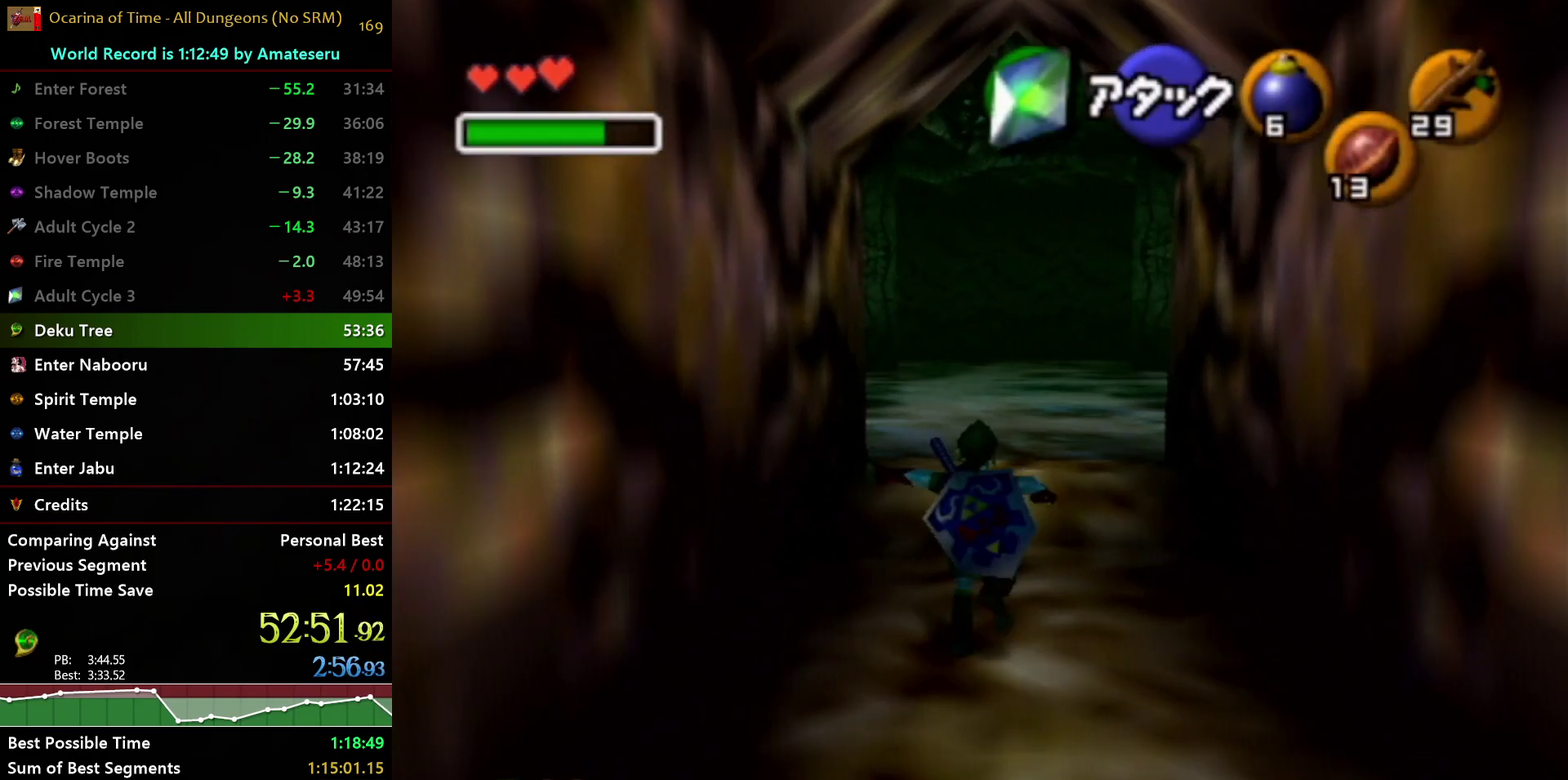
{"buttons": ["A", "L1"], "left_stick": "up", "right_stick": "center", "events": [[33, "A", "down"], [117, "A", "up"], [200, "A", "down"], [250, "A", "up"], [317, "A", "down"], [400, "A", "up"], [467, "A", "down"]]}
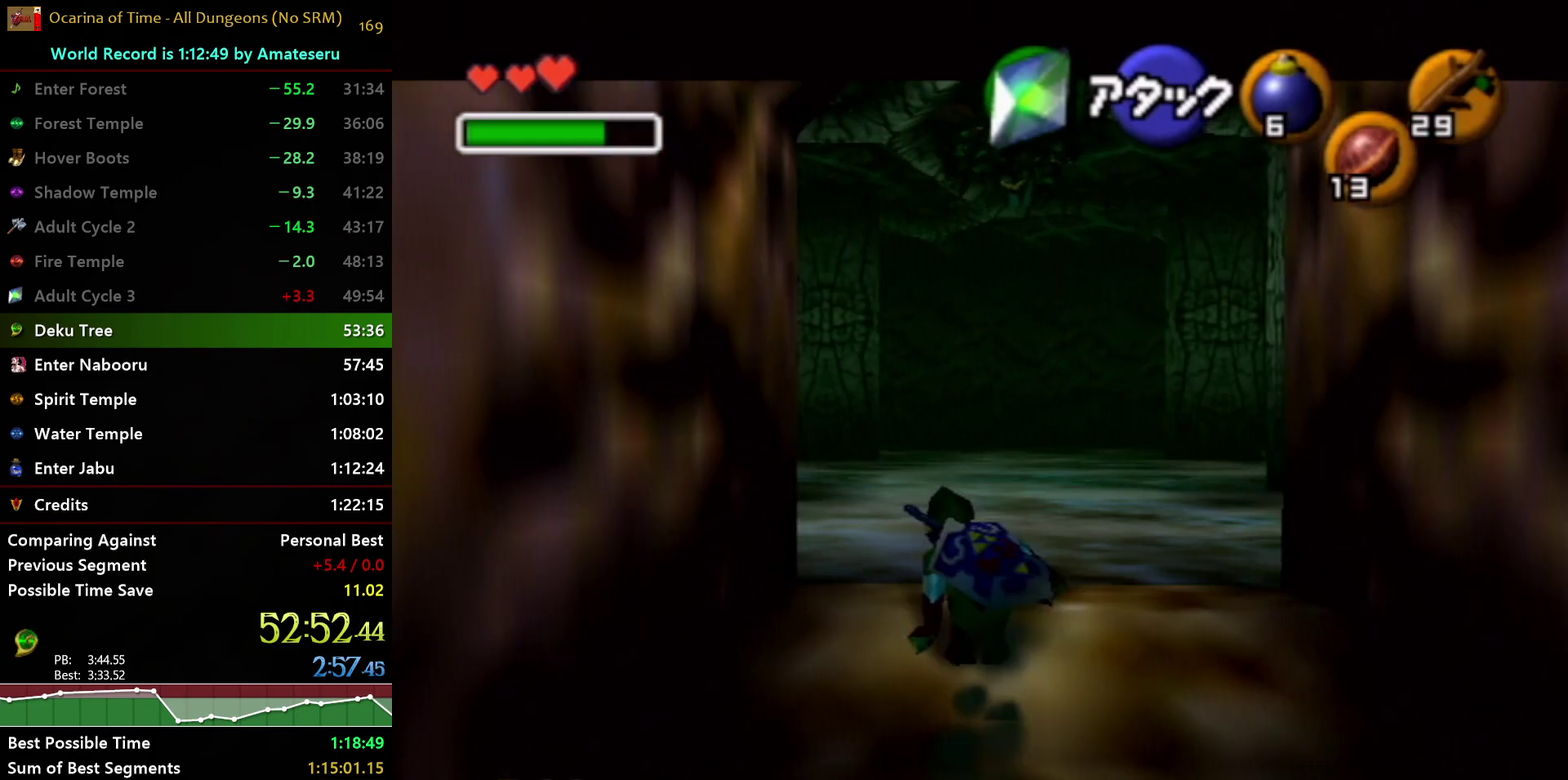
{"buttons": [], "left_stick": "center", "right_stick": "center", "events": [[17, "A", "up"], [83, "A", "down"], [167, "A", "up"], [217, "A", "down"], [383, "A", "up"], [383, "L1", "up"], [433, "left_stick", "center"]]}